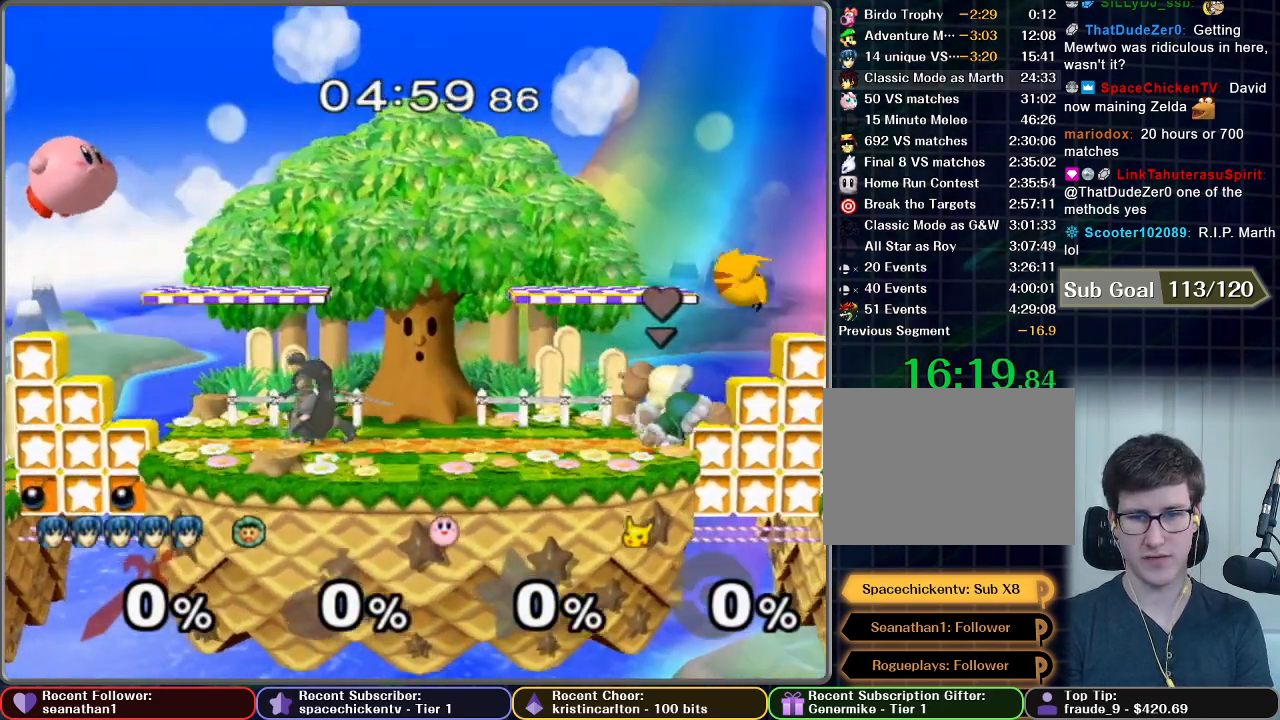
Gameplay with a controller (Nintendo layout); each line is a JSON object with the inputs held at the frame after it. "button_events" lists button changes between this image and that frame as [ms after this image, input, new state], when the widget could be followed in between (sticks are given only as held states). Not read: L3 R3.
{"buttons": ["A"], "left_stick": "right", "right_stick": "center", "button_events": []}
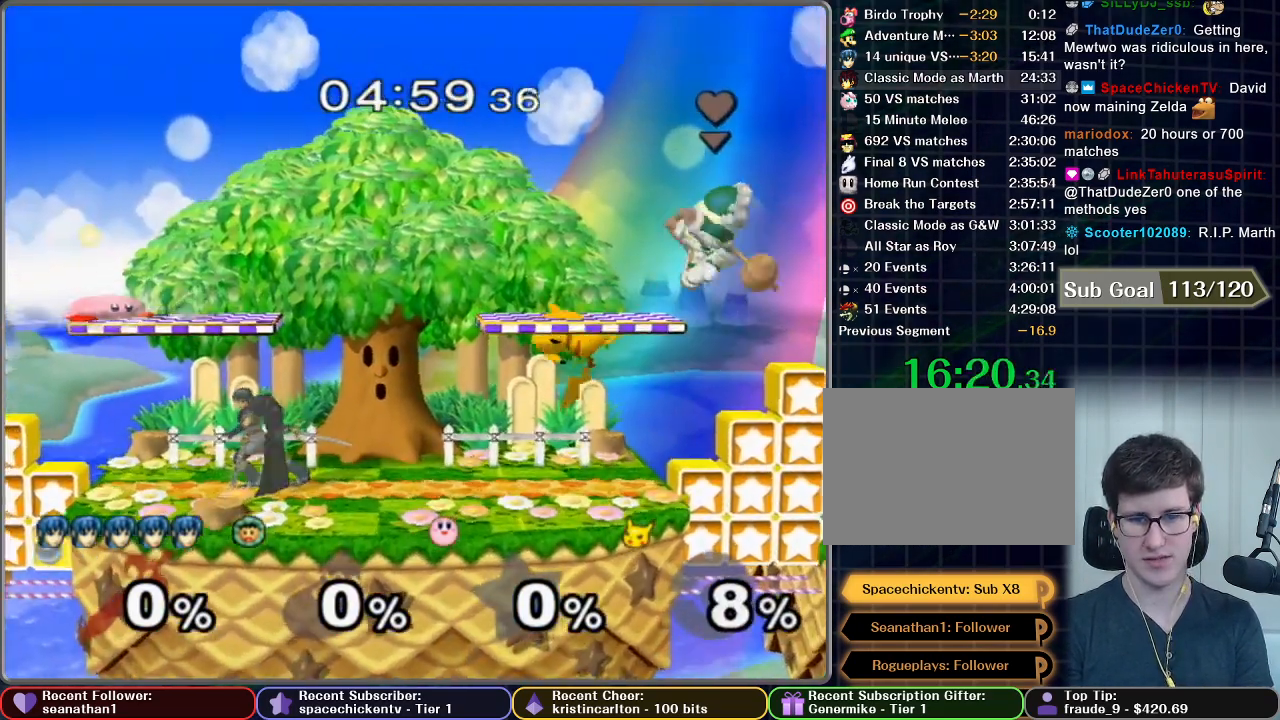
{"buttons": ["A"], "left_stick": "right", "right_stick": "center", "button_events": []}
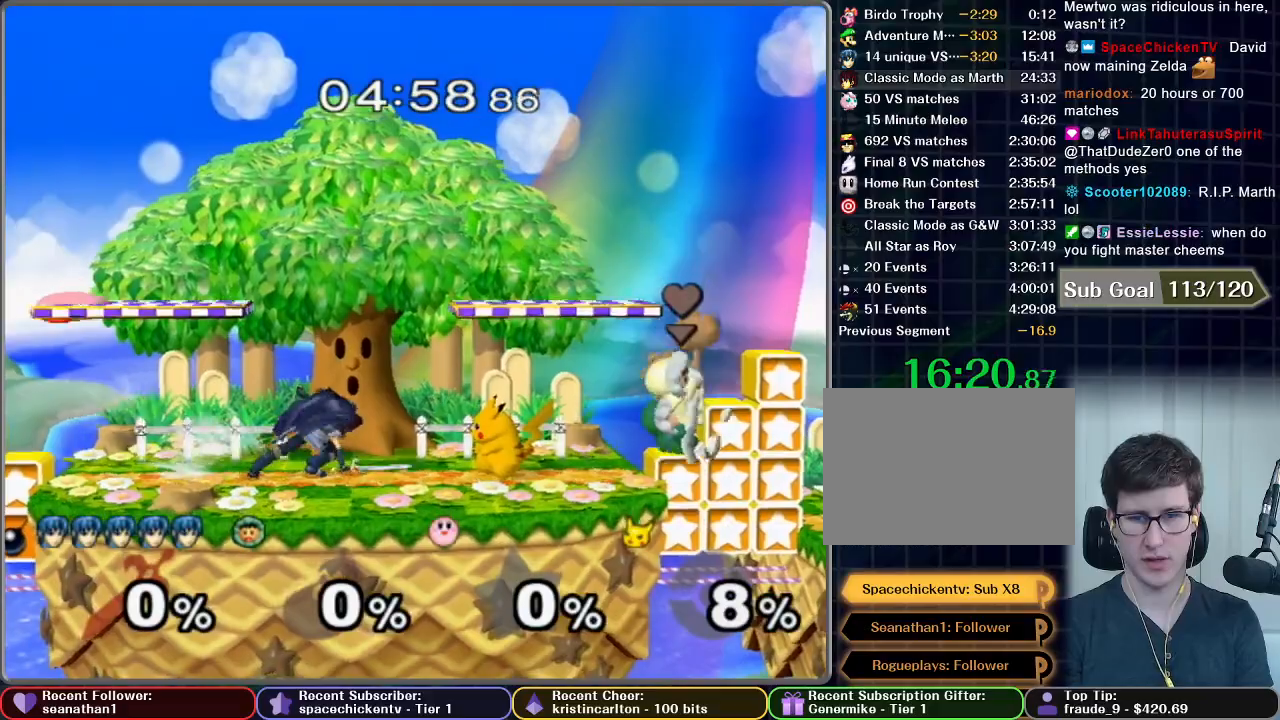
{"buttons": [], "left_stick": "right", "right_stick": "center", "button_events": [[200, "A", "up"]]}
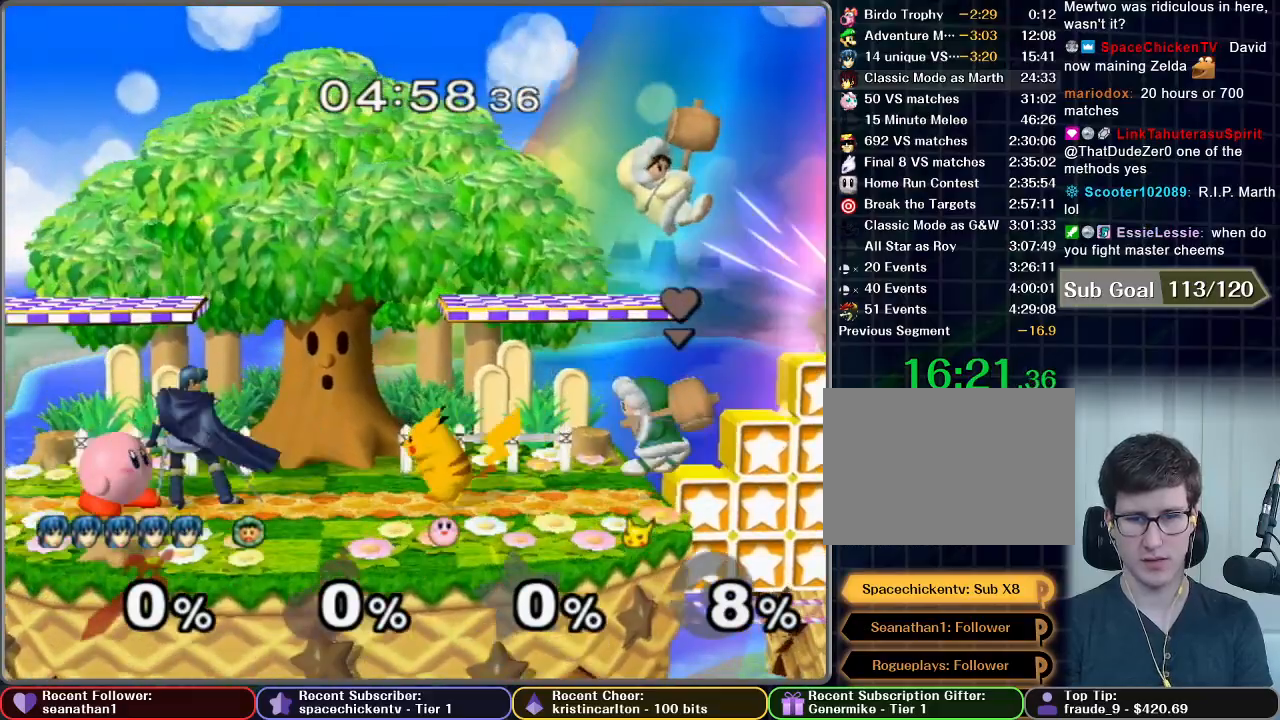
{"buttons": [], "left_stick": "center", "right_stick": "center", "button_events": []}
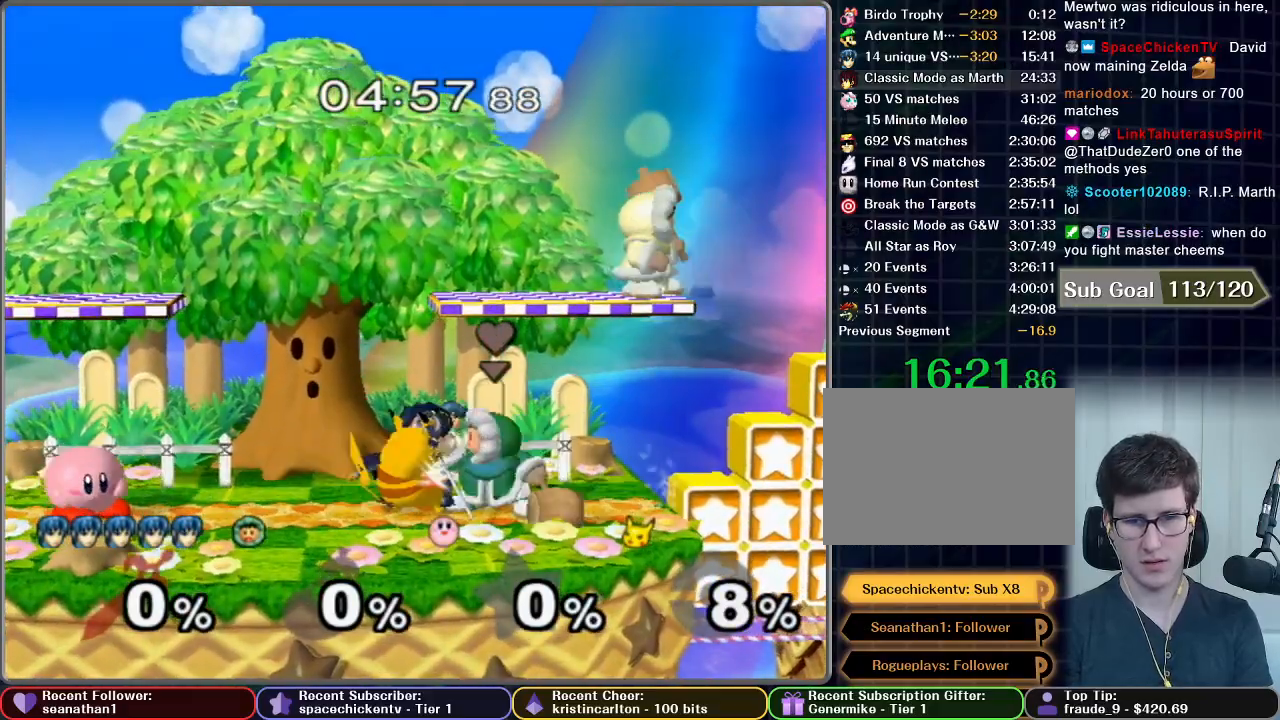
{"buttons": ["A"], "left_stick": "left", "right_stick": "center", "button_events": [[367, "A", "down"]]}
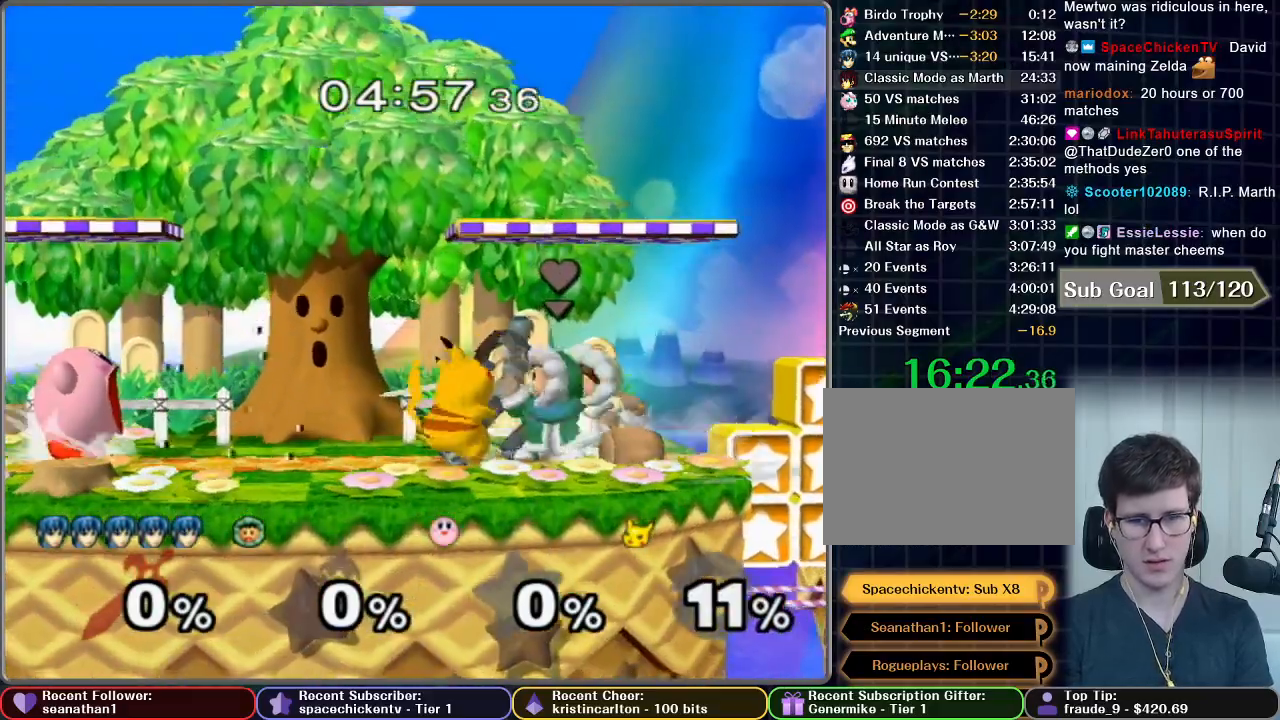
{"buttons": [], "left_stick": "center", "right_stick": "center", "button_events": [[167, "A", "up"]]}
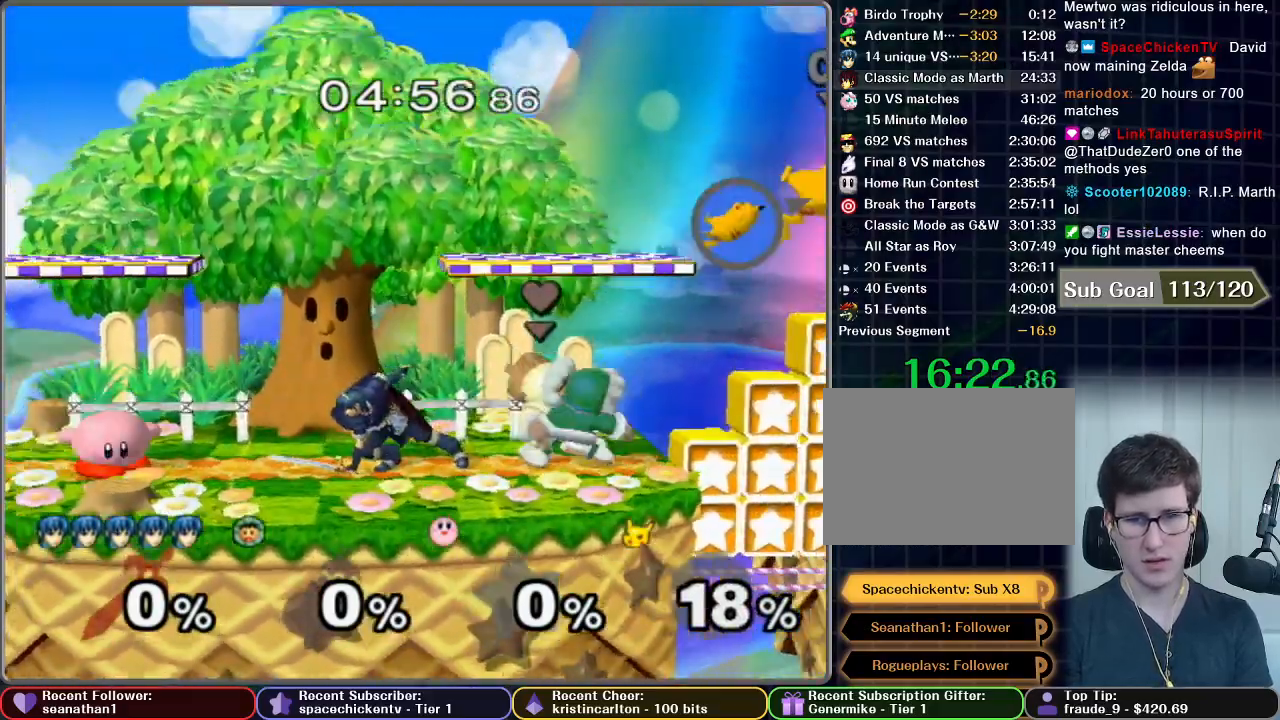
{"buttons": [], "left_stick": "left", "right_stick": "center", "button_events": []}
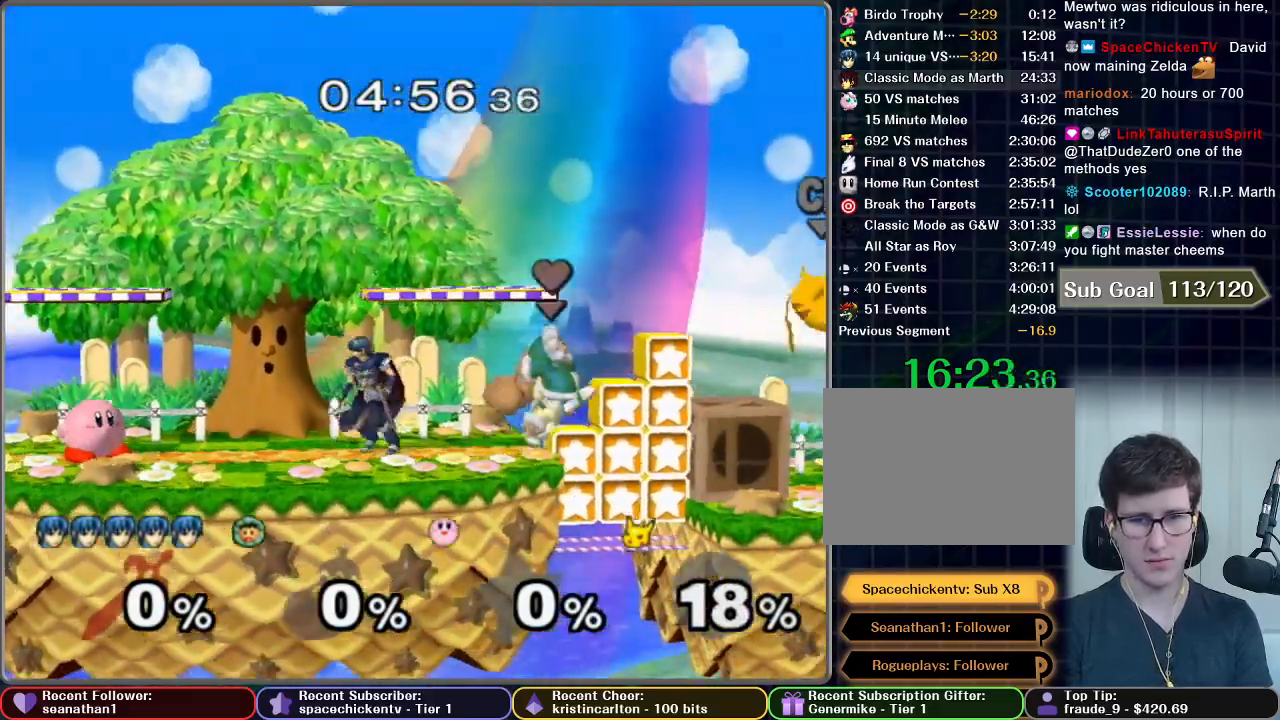
{"buttons": [], "left_stick": "center", "right_stick": "center", "button_events": [[317, "A", "down"], [434, "A", "up"]]}
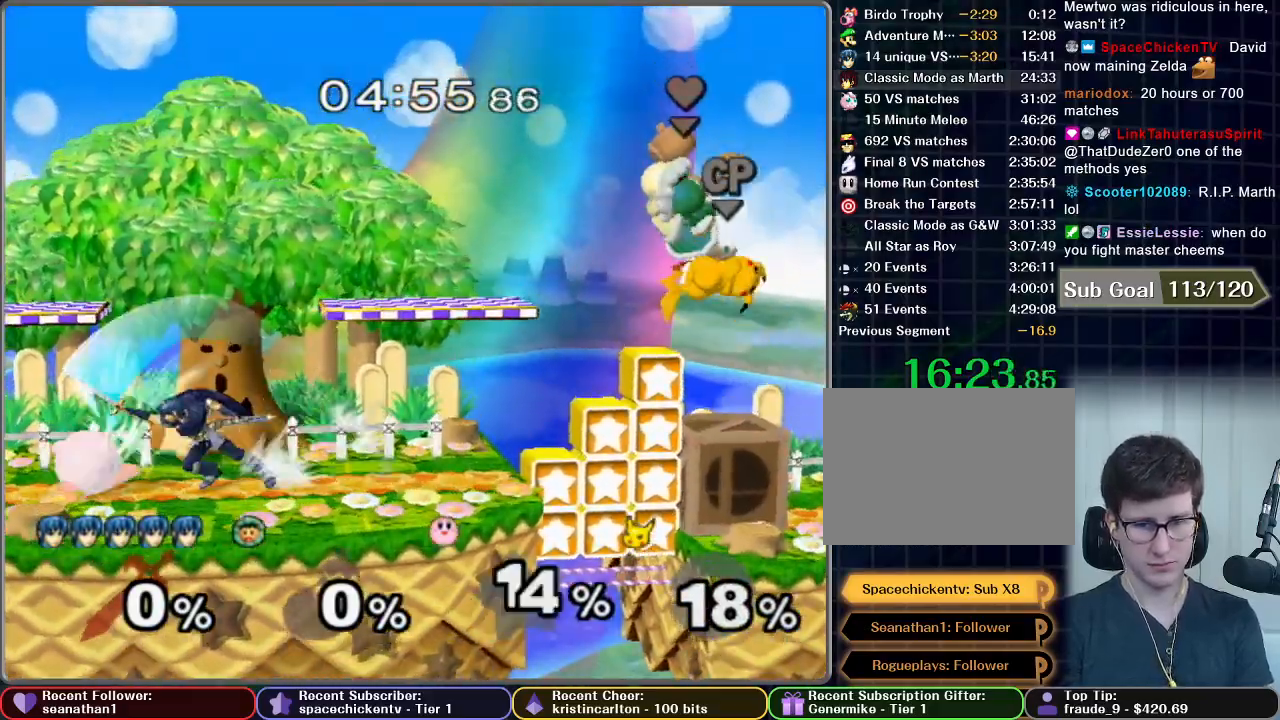
{"buttons": [], "left_stick": "center", "right_stick": "center", "button_events": []}
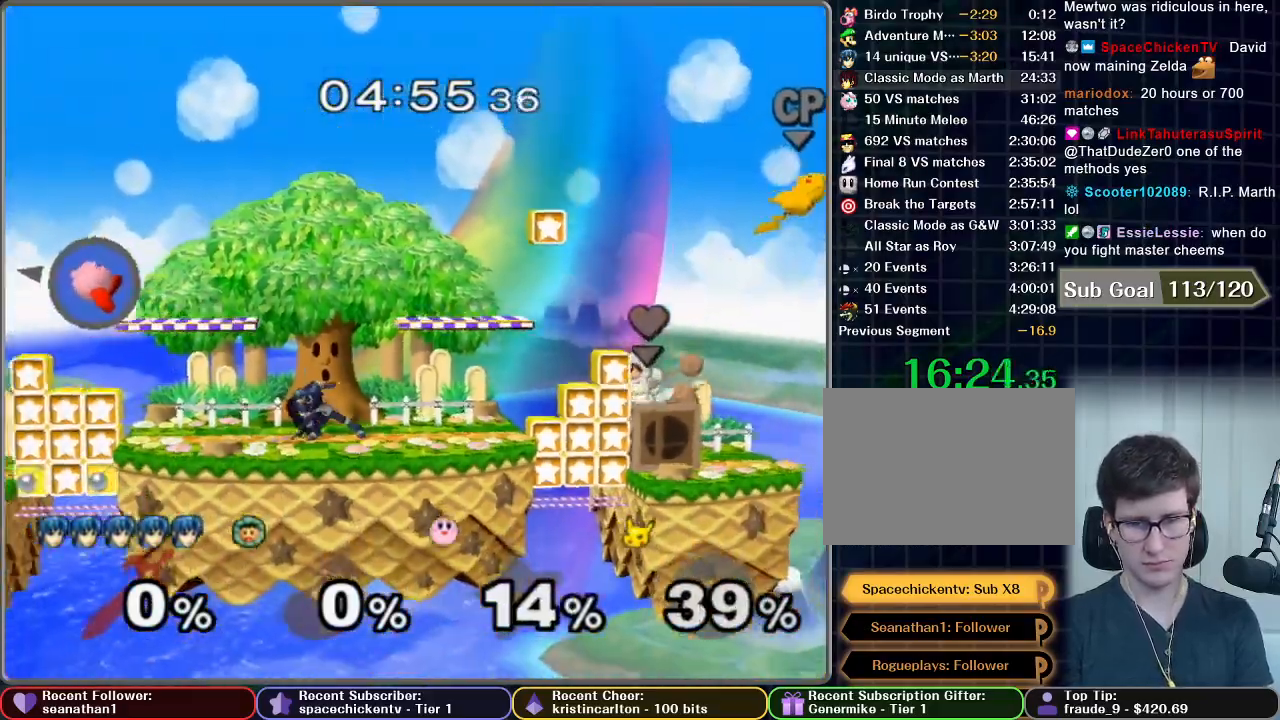
{"buttons": [], "left_stick": "right", "right_stick": "center", "button_events": [[351, "X", "down"], [467, "X", "up"]]}
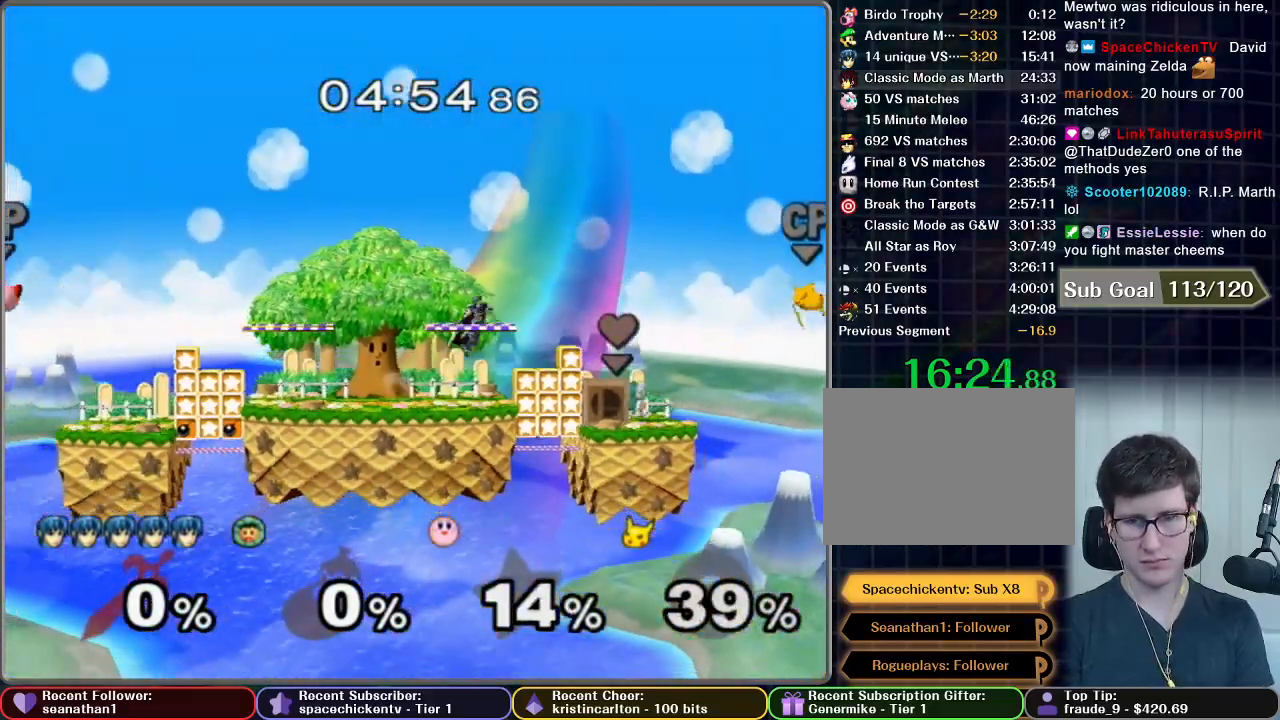
{"buttons": ["B"], "left_stick": "center", "right_stick": "center", "button_events": [[50, "X", "down"], [100, "X", "up"], [317, "B", "down"]]}
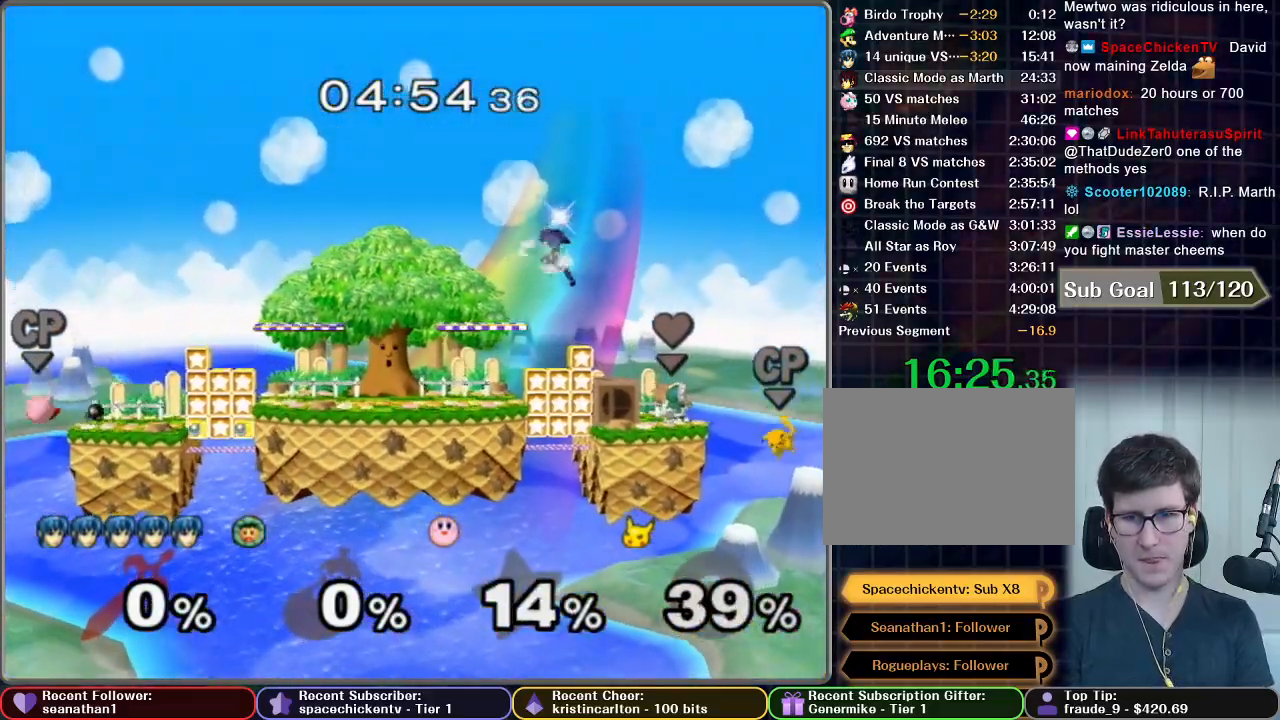
{"buttons": ["B"], "left_stick": "right", "right_stick": "center", "button_events": []}
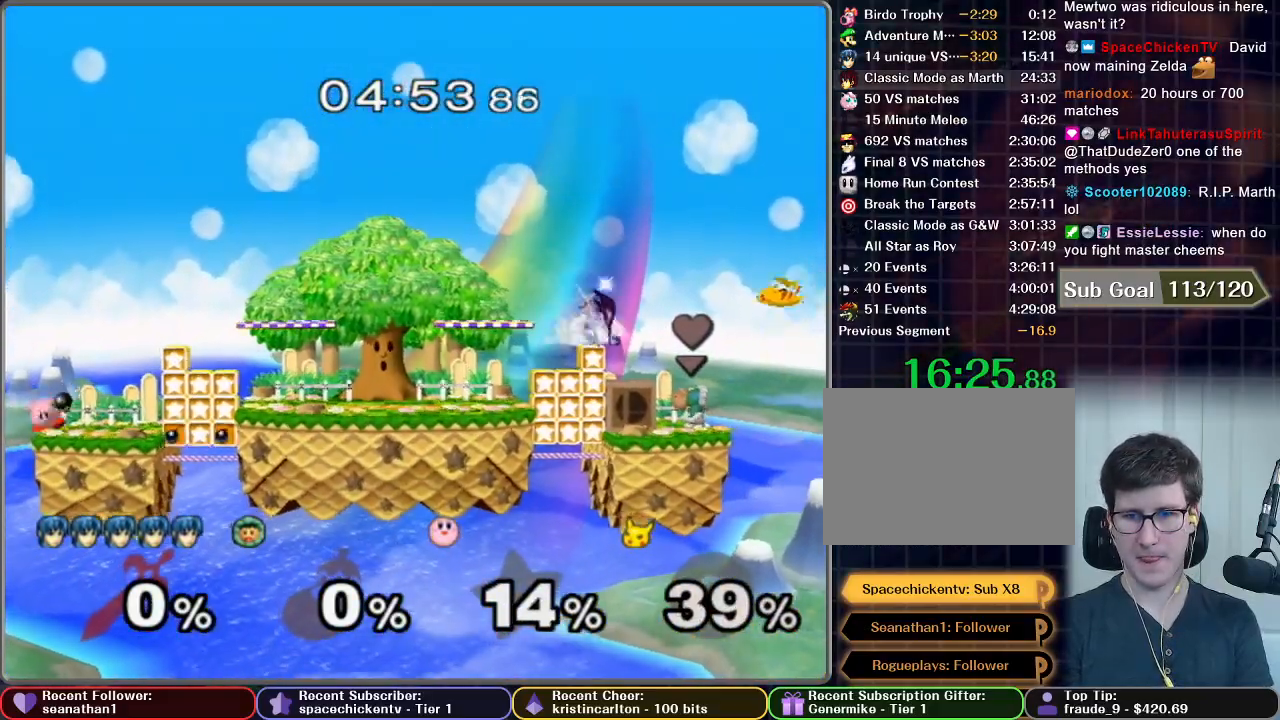
{"buttons": [], "left_stick": "center", "right_stick": "center", "button_events": [[233, "B", "up"]]}
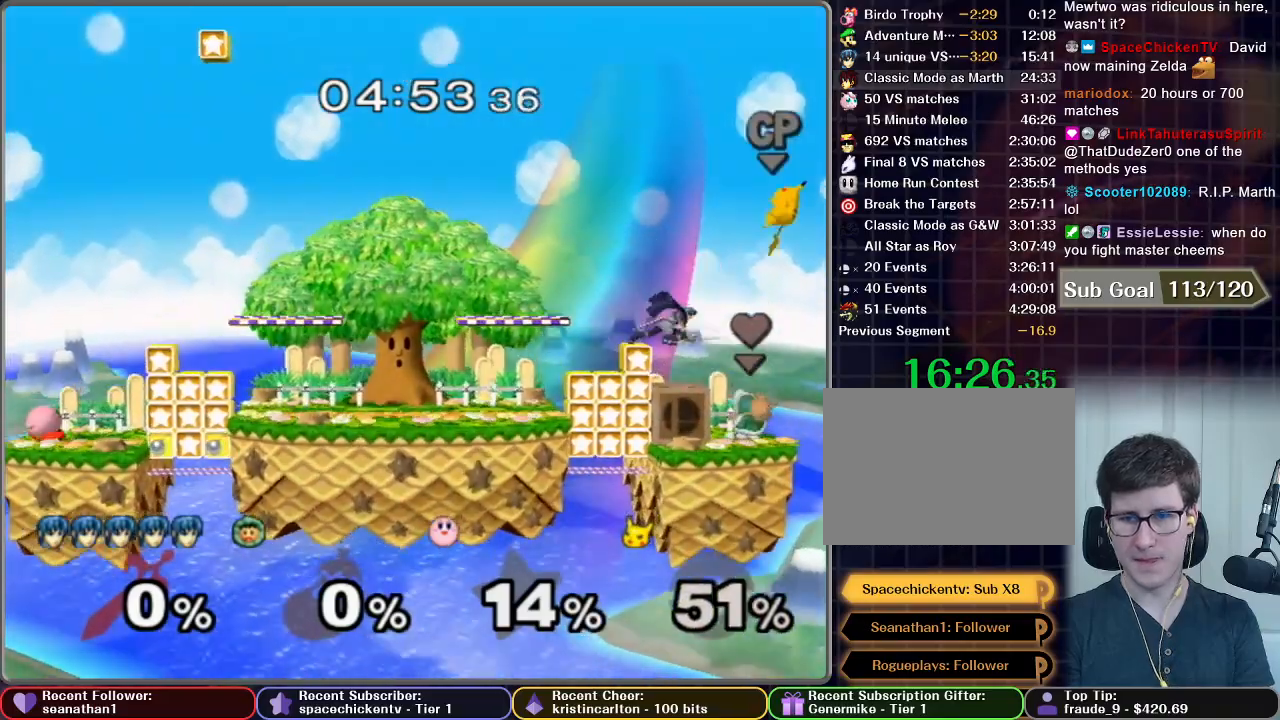
{"buttons": [], "left_stick": "left", "right_stick": "center", "button_events": []}
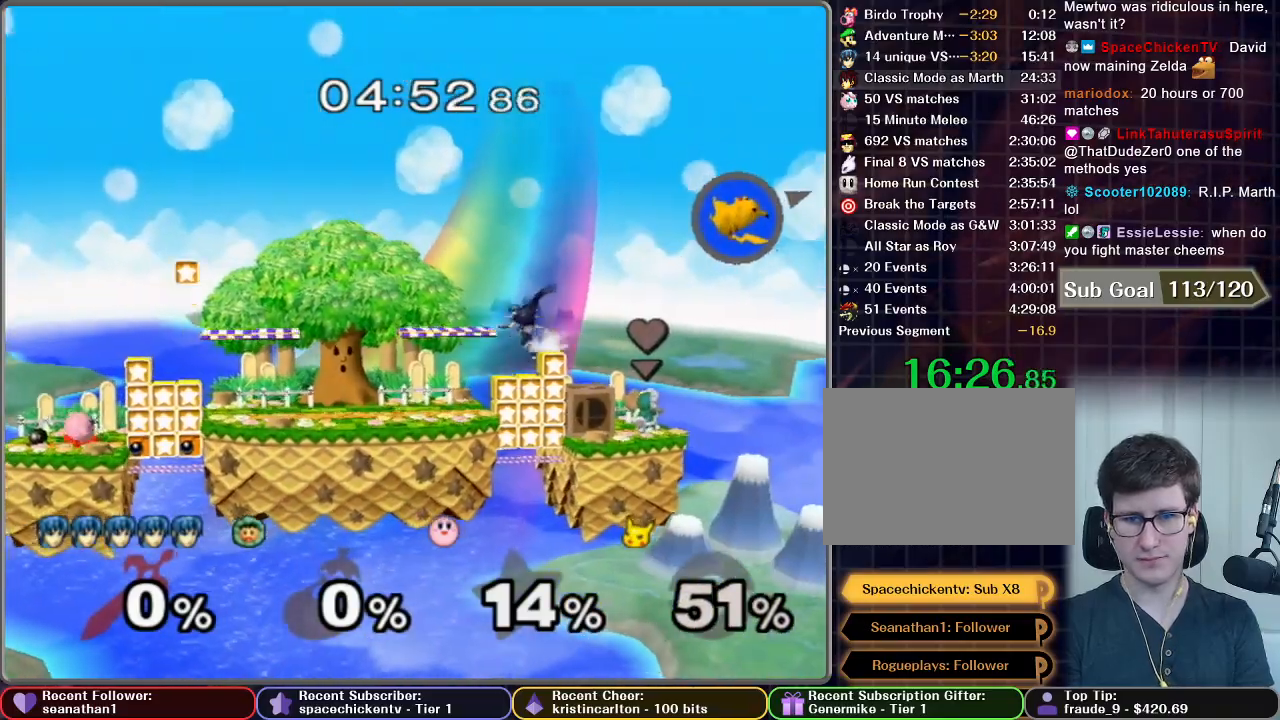
{"buttons": [], "left_stick": "left", "right_stick": "center", "button_events": []}
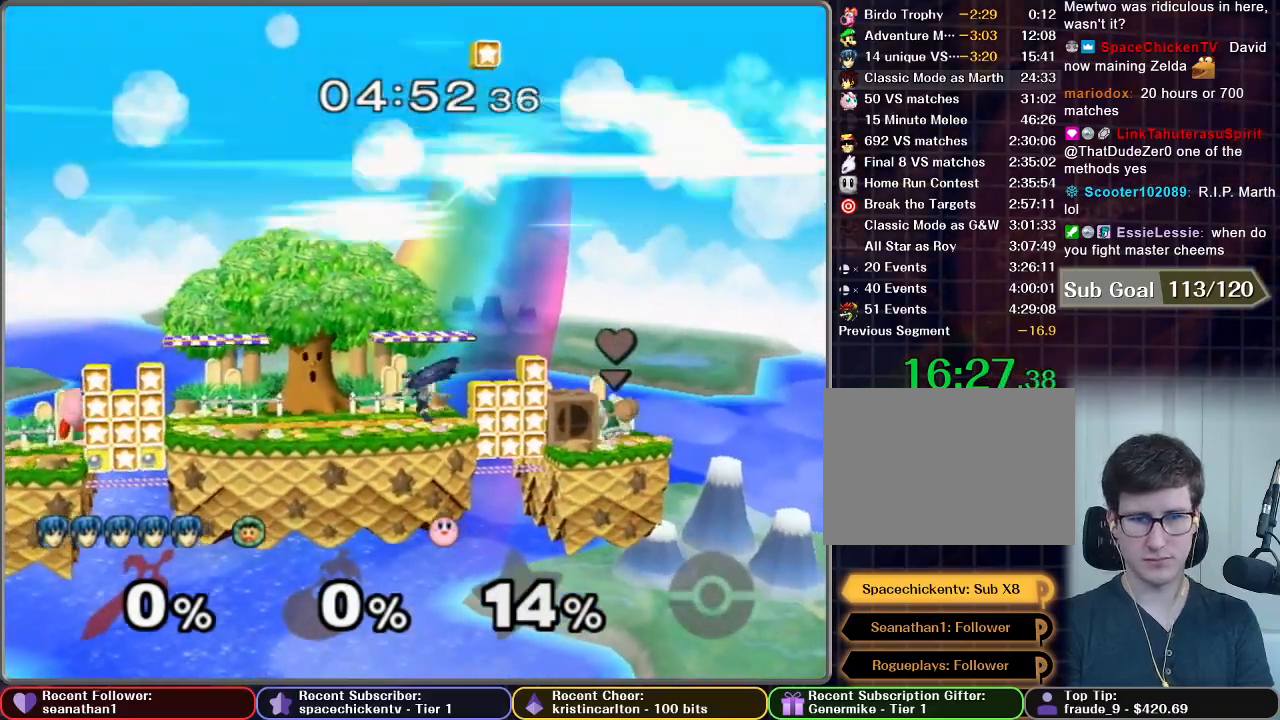
{"buttons": [], "left_stick": "left", "right_stick": "center", "button_events": []}